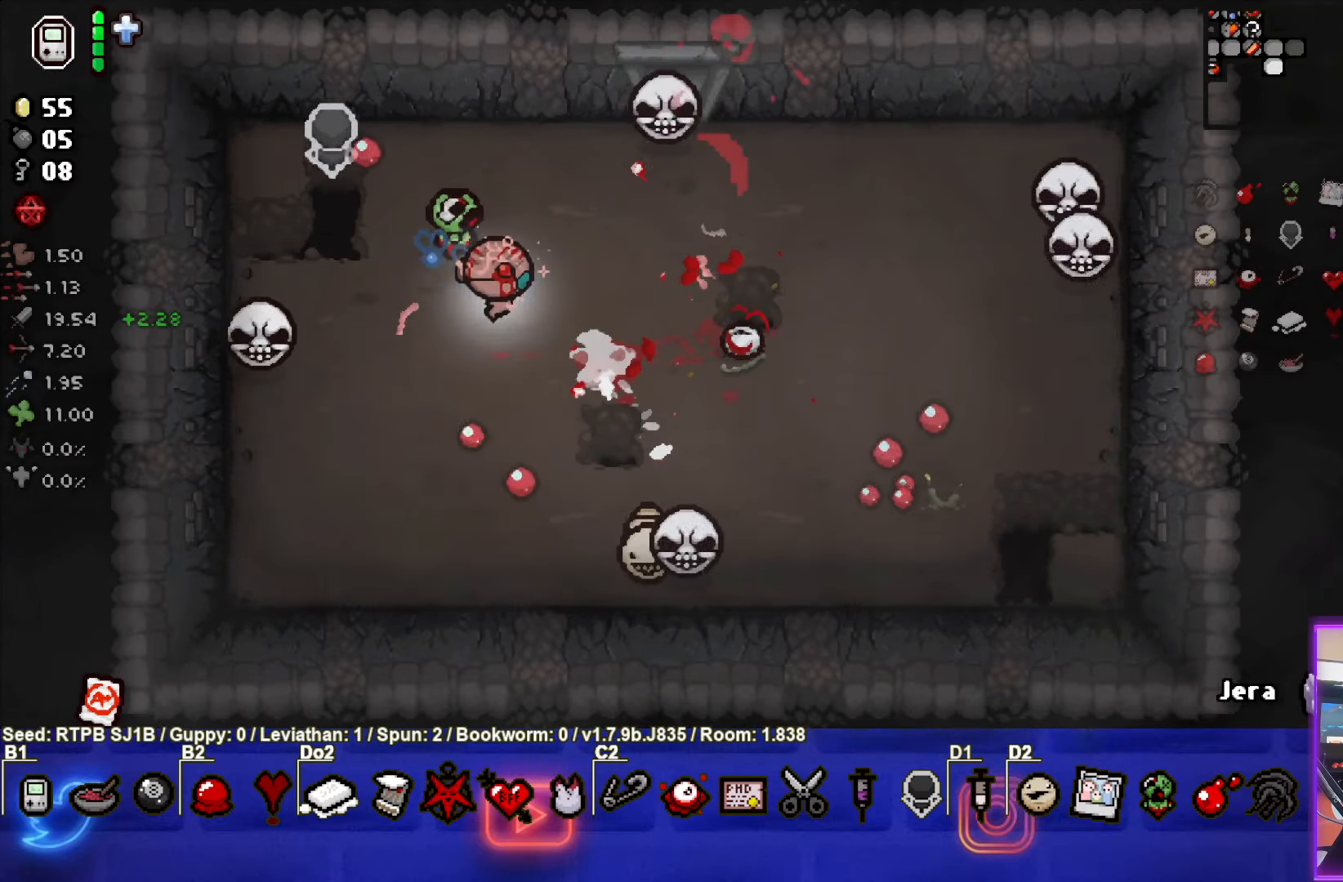
Gameplay with a controller (PlayStation layout); each line is a JSON object with the inputs held at the frame after it. "events" lists button and stick changes between this image and that frame as [ms after this image, input, new state], when the widget could be followed in between. Not read: right_stick.
{"buttons": ["CIRCLE"], "left_stick": "down", "events": [[133, "left_stick", "right"], [167, "CIRCLE", "up"], [300, "CIRCLE", "down"], [367, "left_stick", "down"]]}
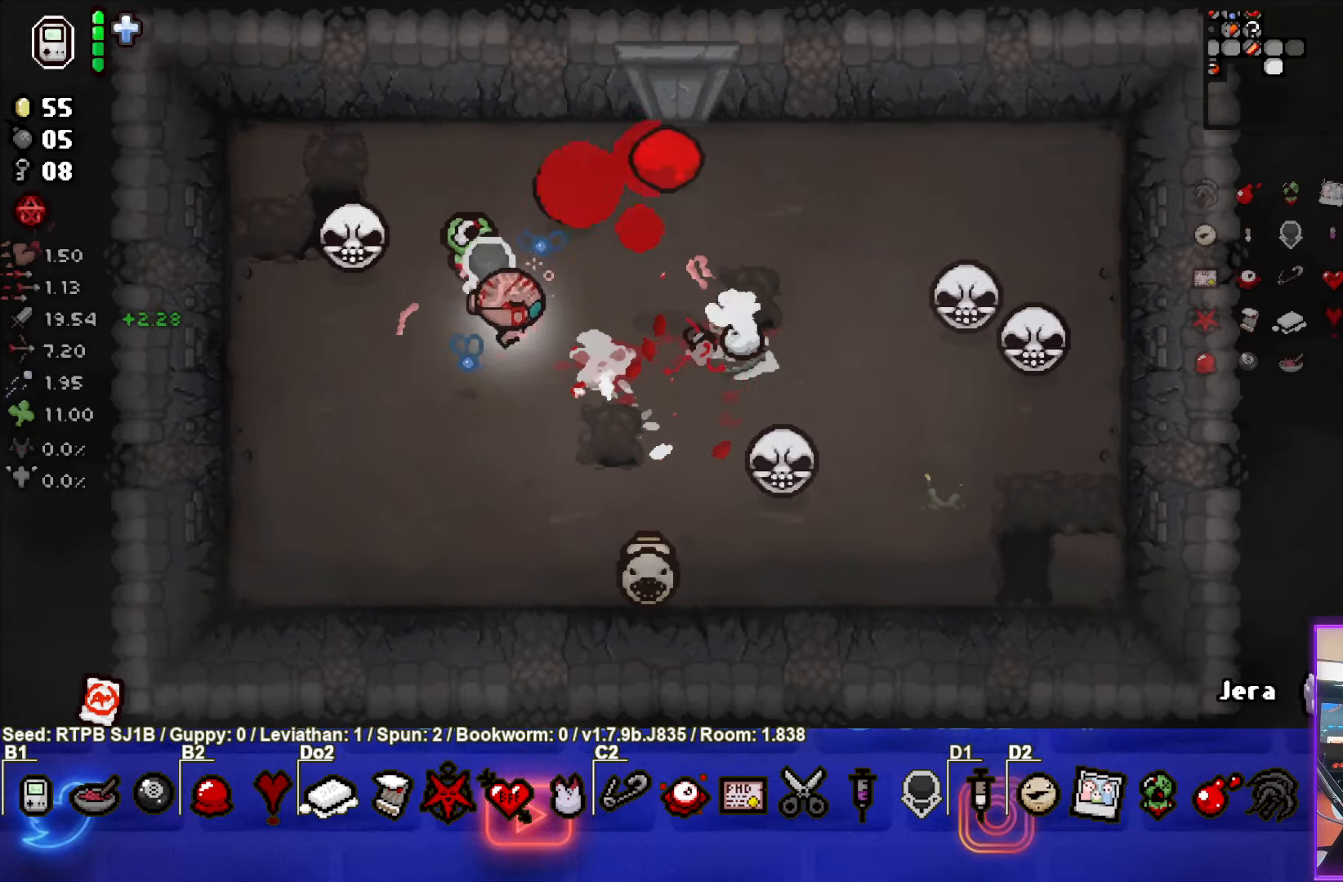
{"buttons": [], "left_stick": "down-left", "events": [[17, "left_stick", "center"], [33, "CIRCLE", "up"], [100, "left_stick", "down"], [217, "left_stick", "down-left"]]}
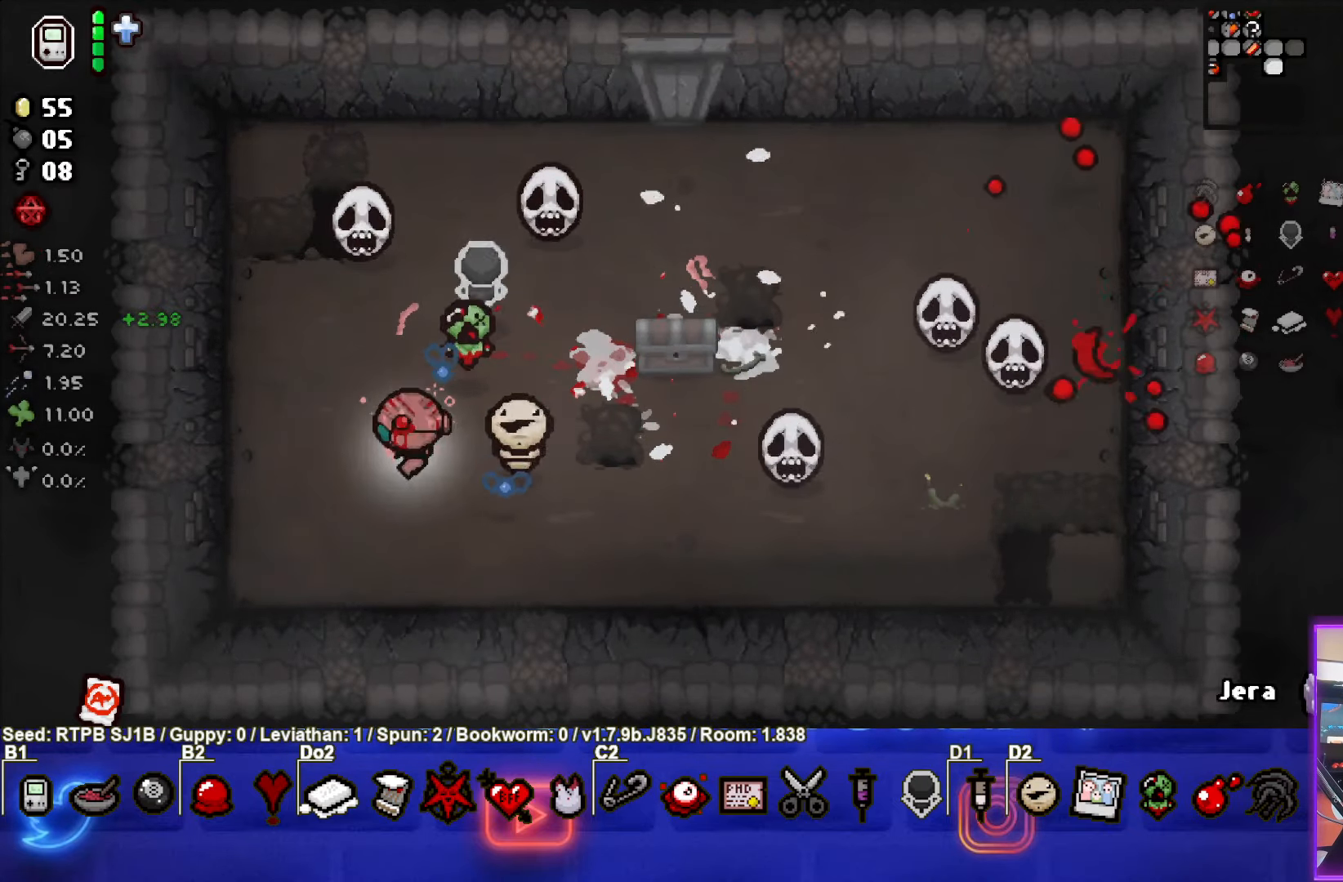
{"buttons": [], "left_stick": "up-right", "events": [[83, "left_stick", "down"], [200, "left_stick", "right"], [317, "left_stick", "up-right"]]}
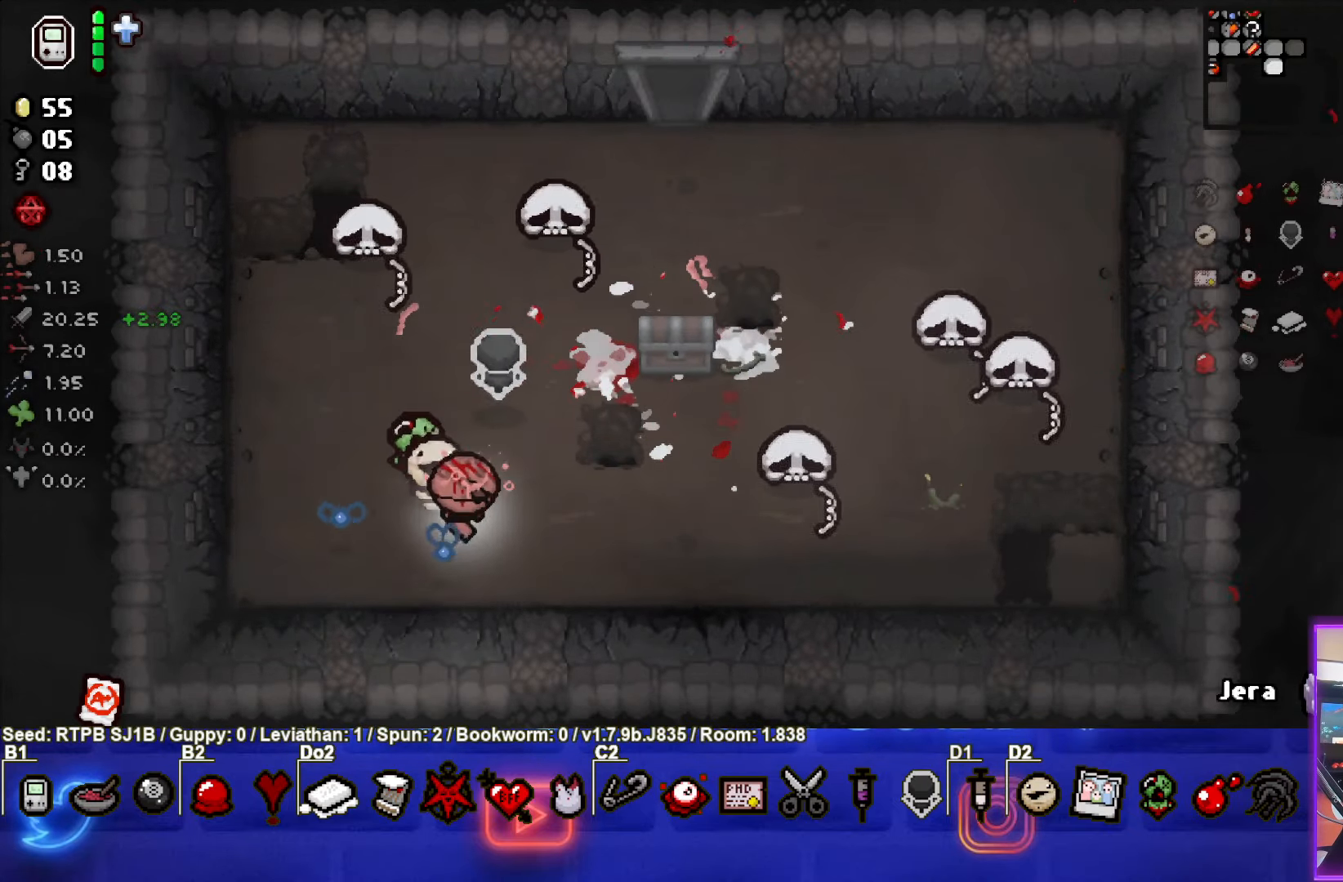
{"buttons": [], "left_stick": "up-right", "events": [[167, "left_stick", "center"], [400, "left_stick", "up-right"]]}
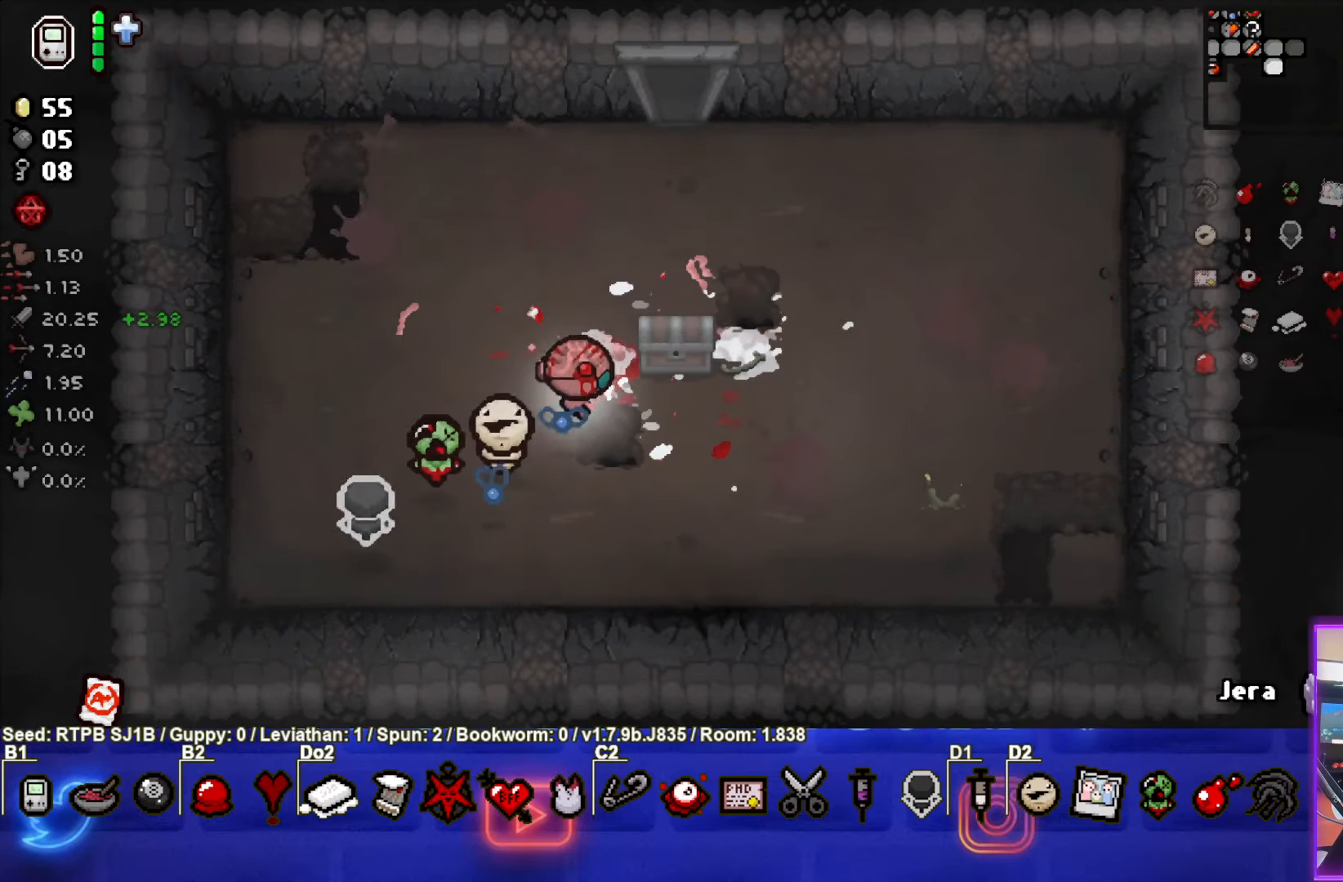
{"buttons": [], "left_stick": "down-left", "events": [[200, "left_stick", "down-right"], [300, "left_stick", "down-left"]]}
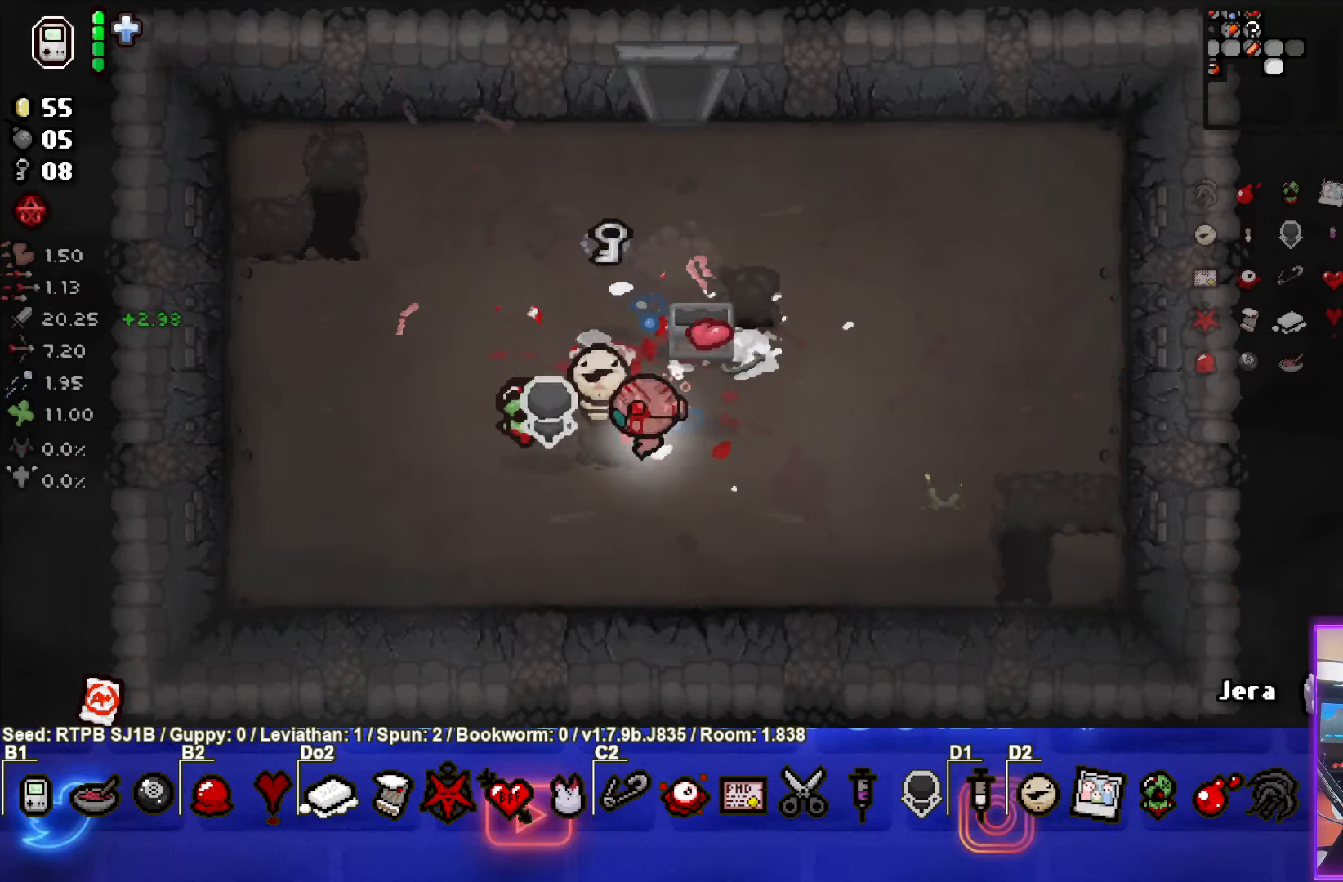
{"buttons": [], "left_stick": "up-left", "events": [[33, "left_stick", "center"], [233, "left_stick", "right"], [417, "left_stick", "up"], [500, "left_stick", "up-left"]]}
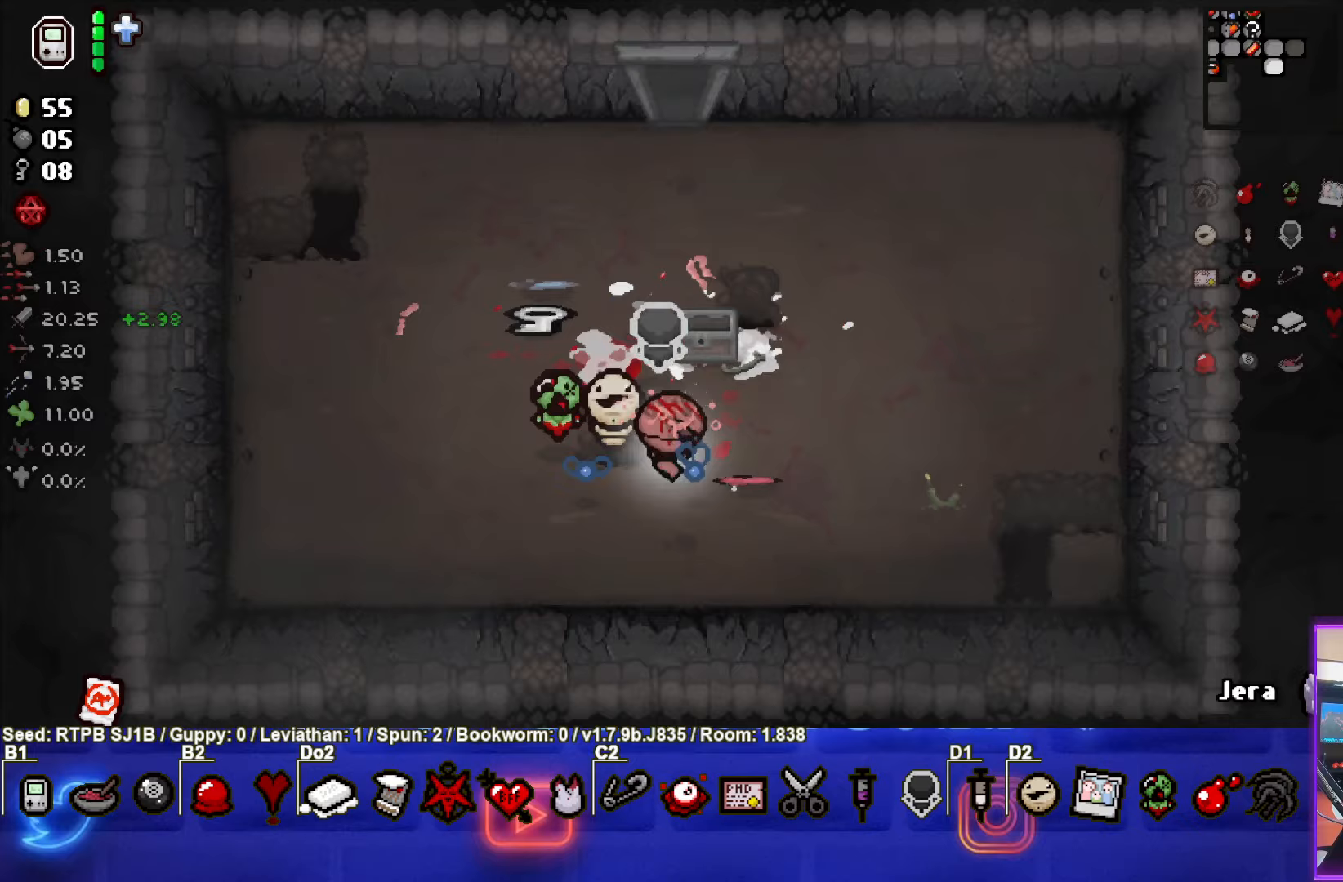
{"buttons": [], "left_stick": "up-left", "events": []}
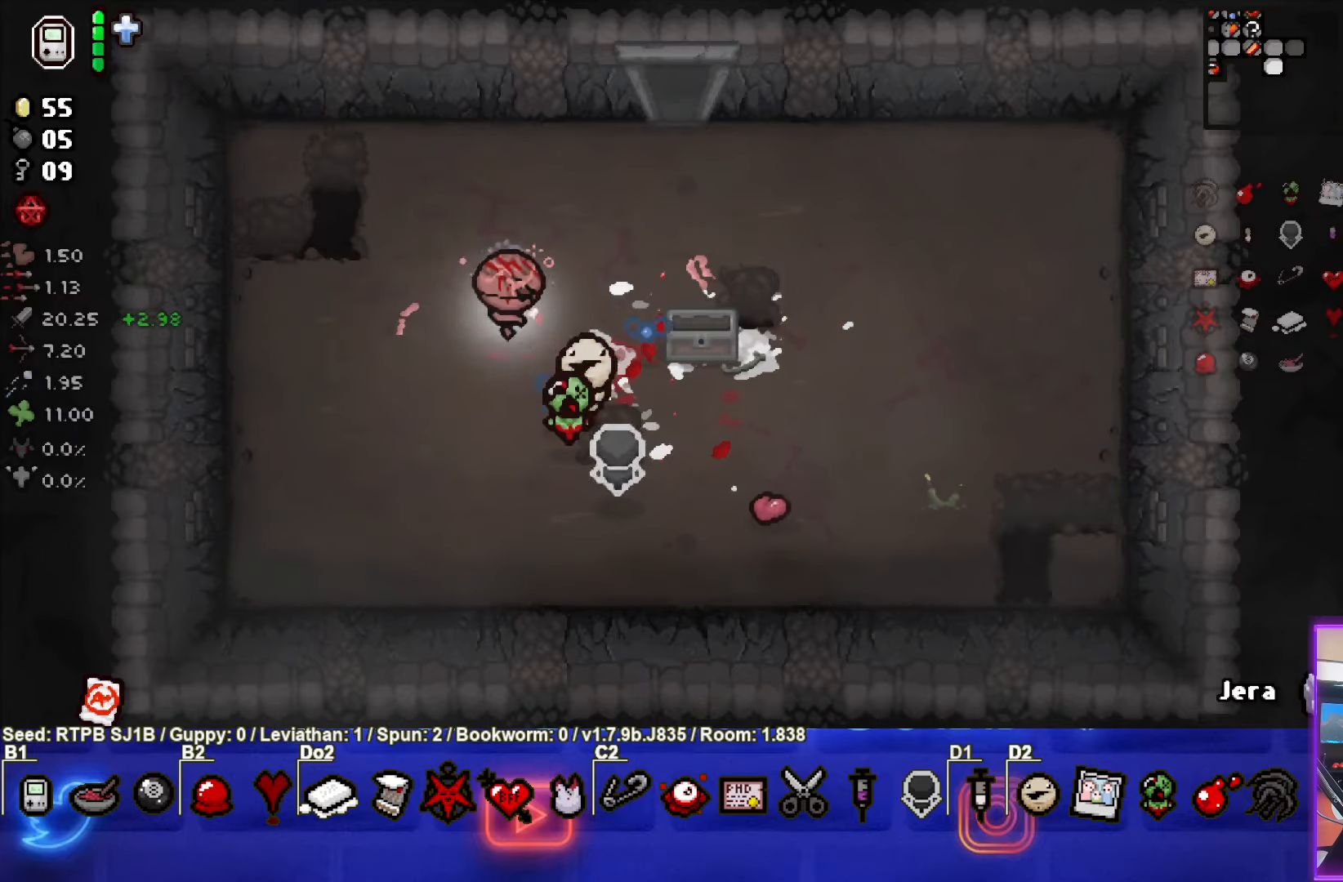
{"buttons": [], "left_stick": "up-right", "events": [[83, "left_stick", "up-right"]]}
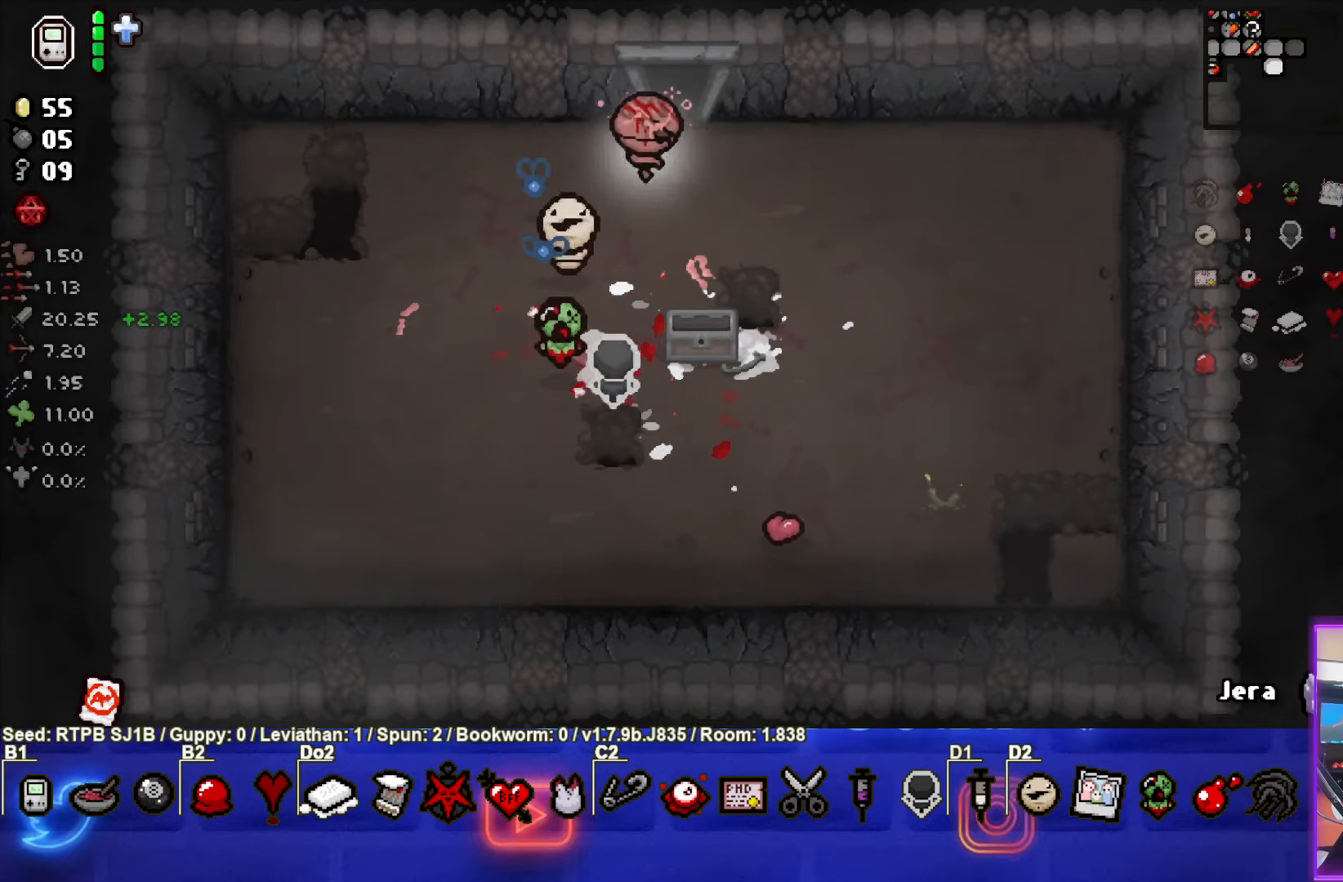
{"buttons": [], "left_stick": "center", "events": [[17, "left_stick", "up"], [450, "left_stick", "center"]]}
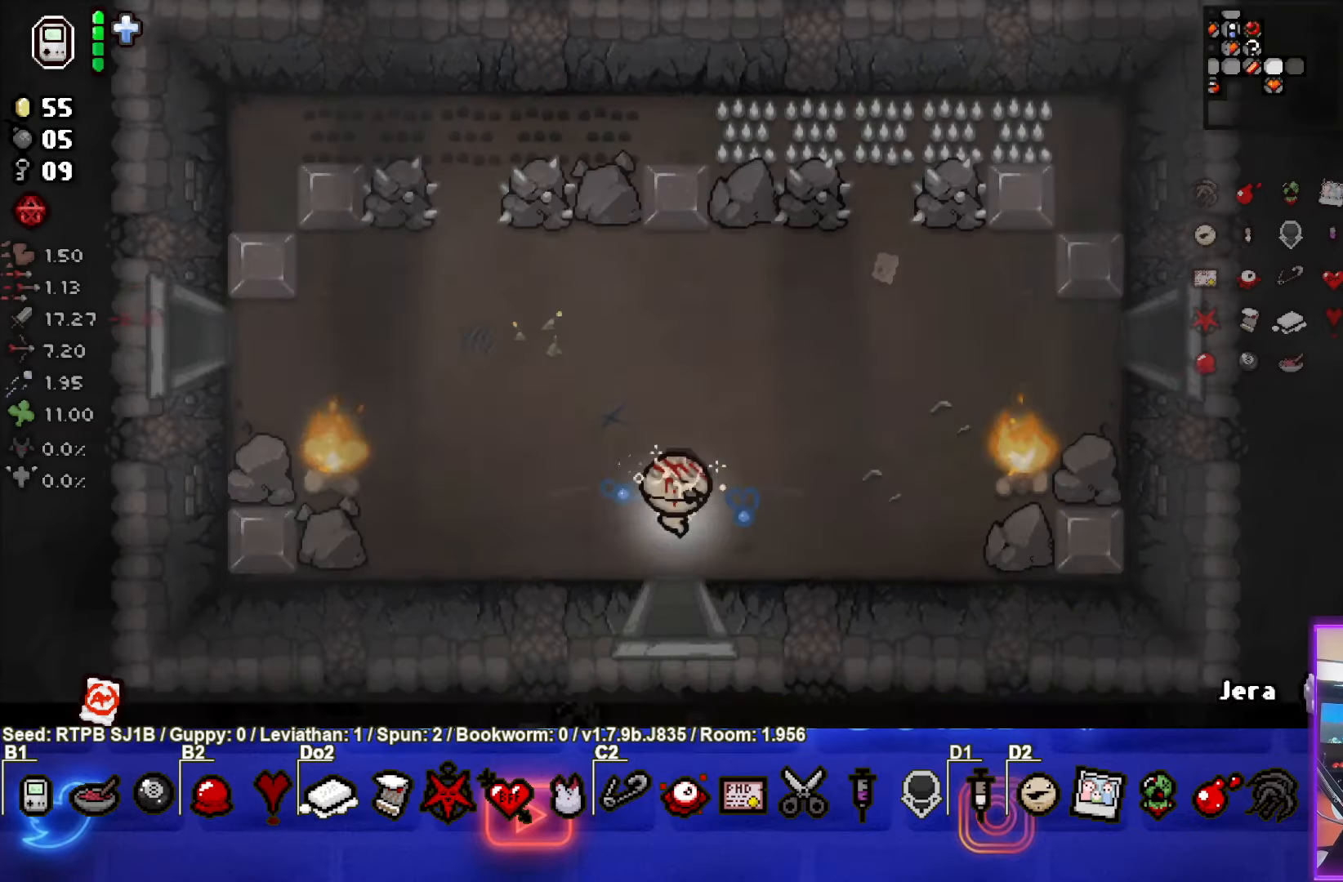
{"buttons": [], "left_stick": "up-right", "events": [[183, "left_stick", "up-right"]]}
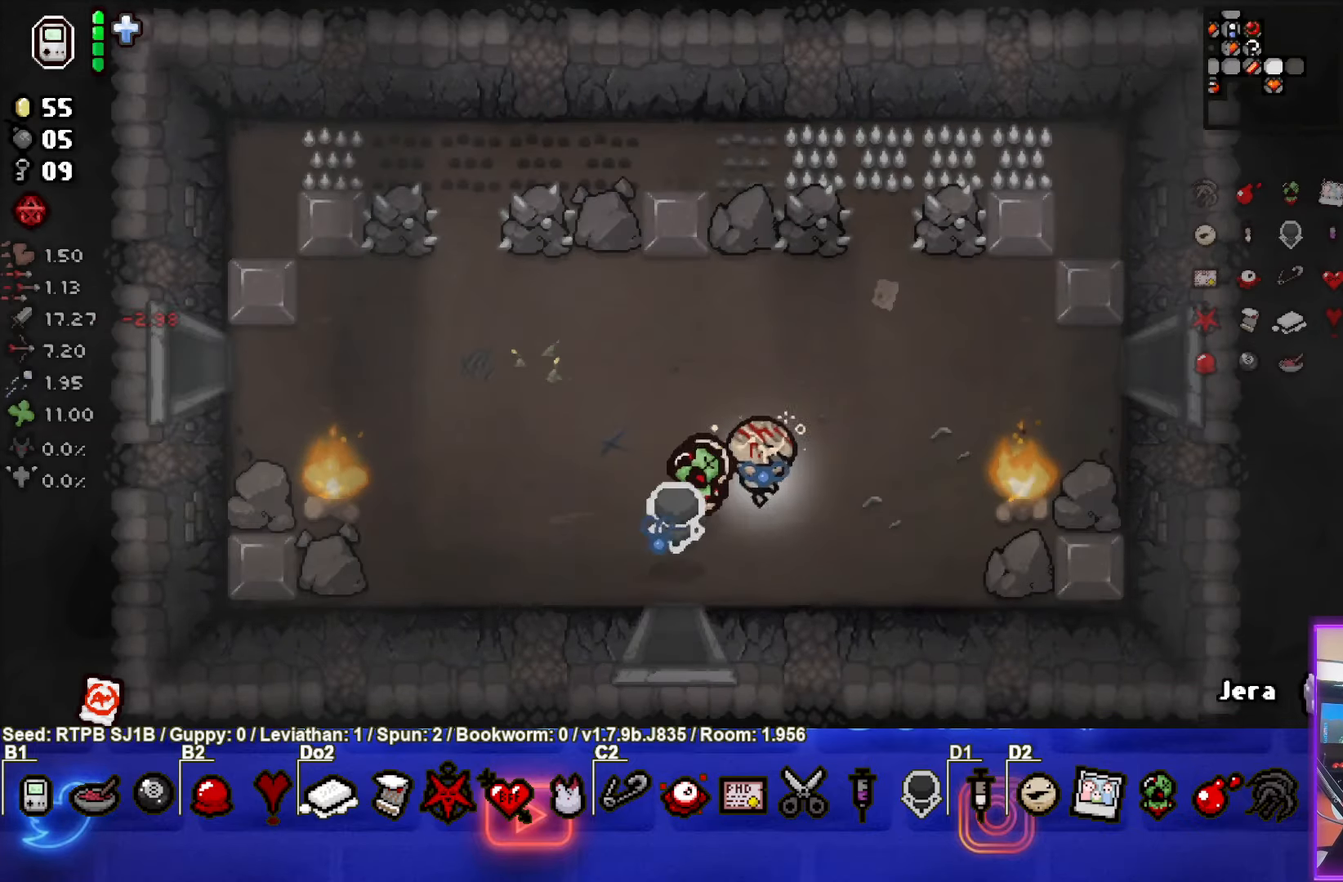
{"buttons": [], "left_stick": "right", "events": [[283, "left_stick", "right"]]}
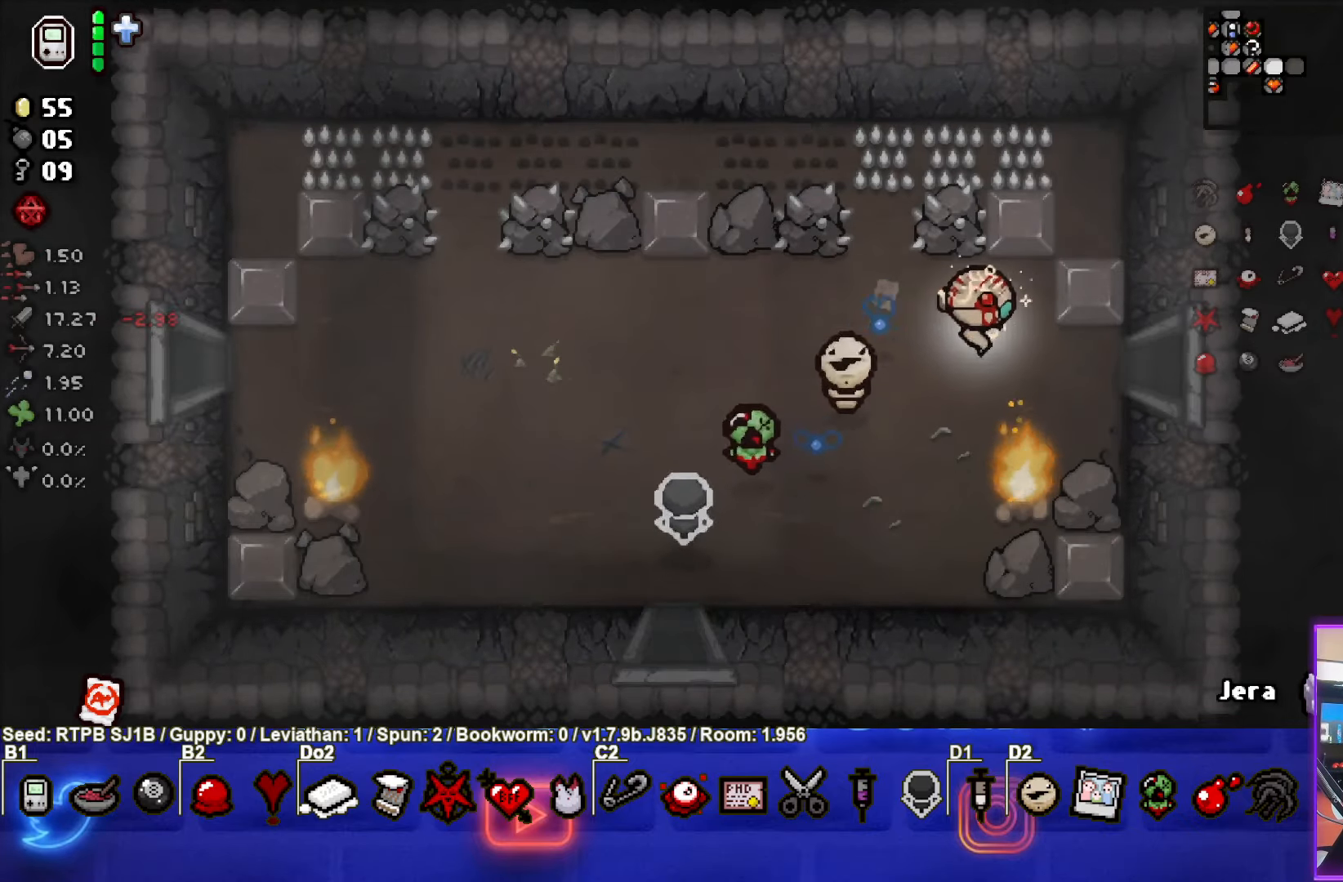
{"buttons": [], "left_stick": "right", "events": []}
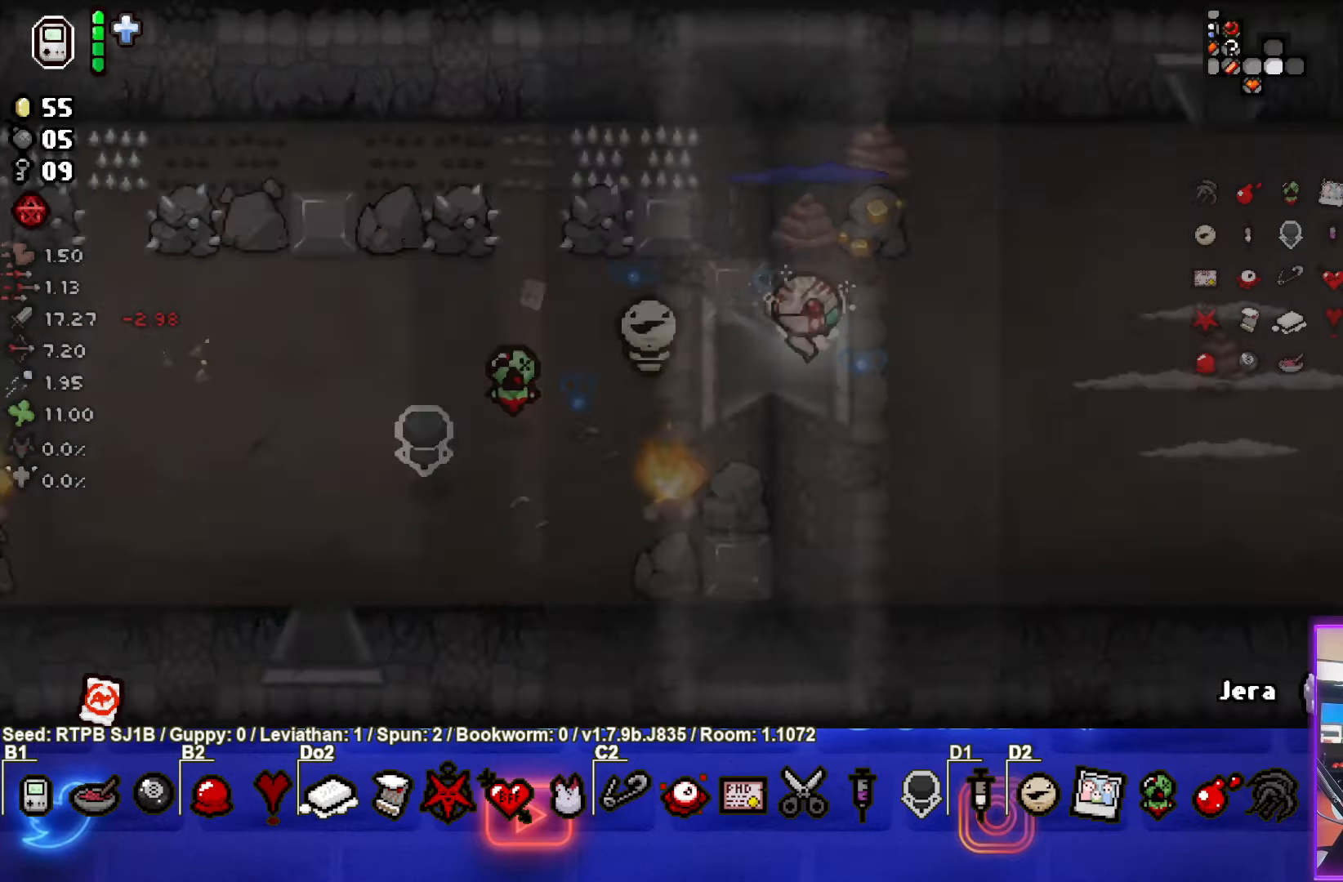
{"buttons": [], "left_stick": "right", "events": [[17, "left_stick", "center"], [433, "left_stick", "right"]]}
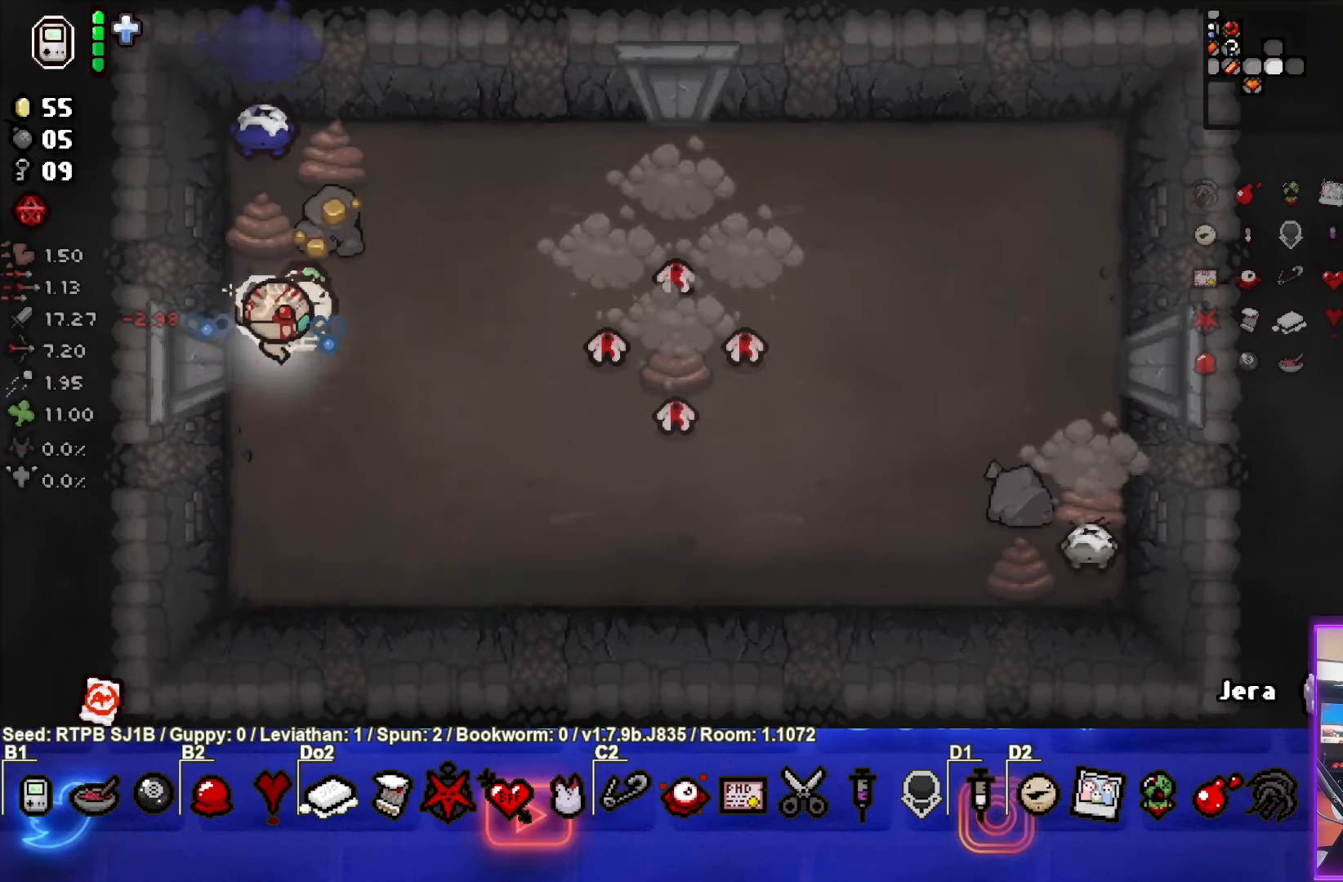
{"buttons": ["CIRCLE"], "left_stick": "center", "events": [[150, "CIRCLE", "down"], [267, "left_stick", "center"]]}
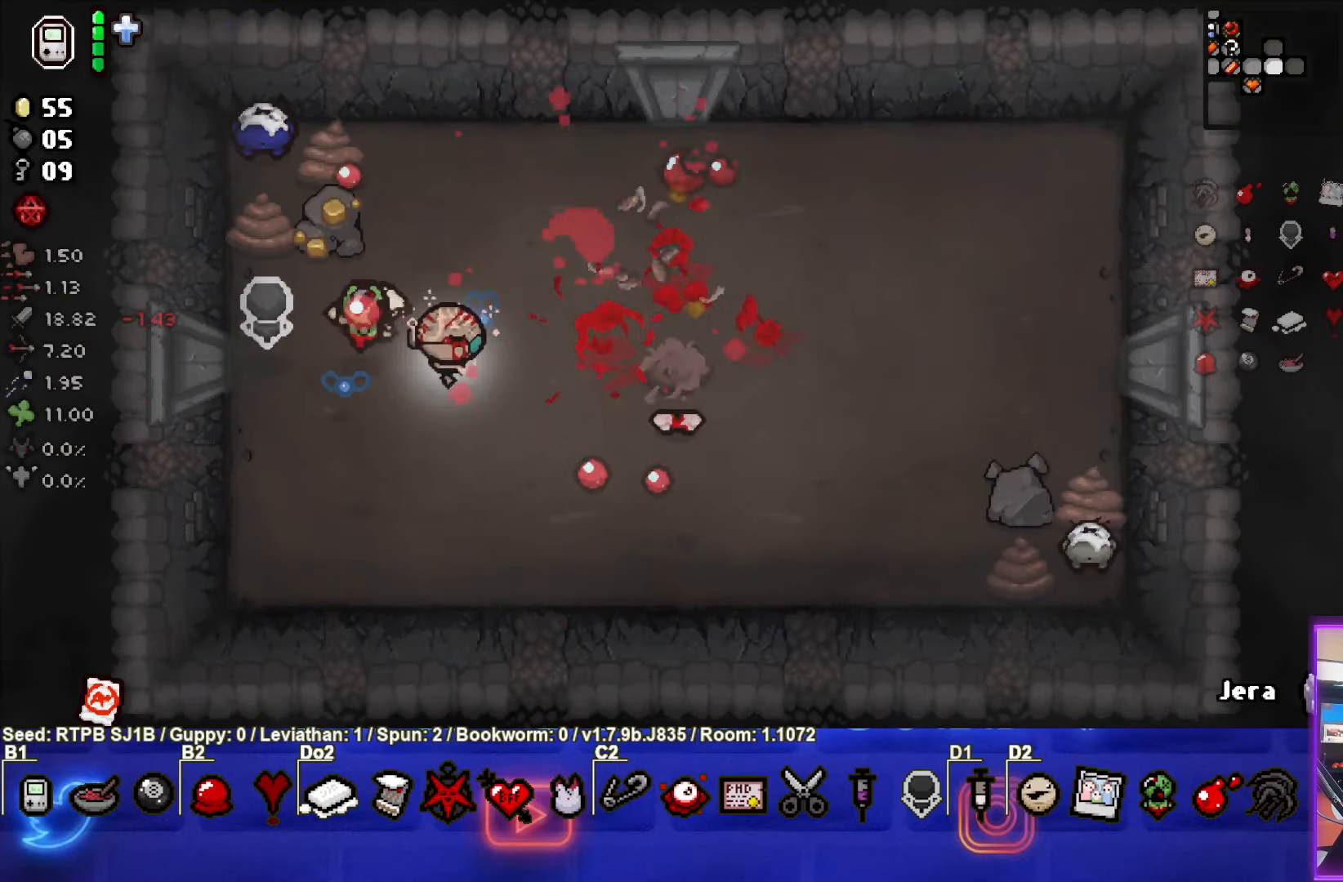
{"buttons": ["CIRCLE"], "left_stick": "right", "events": [[83, "left_stick", "left"], [233, "left_stick", "down"], [500, "left_stick", "right"]]}
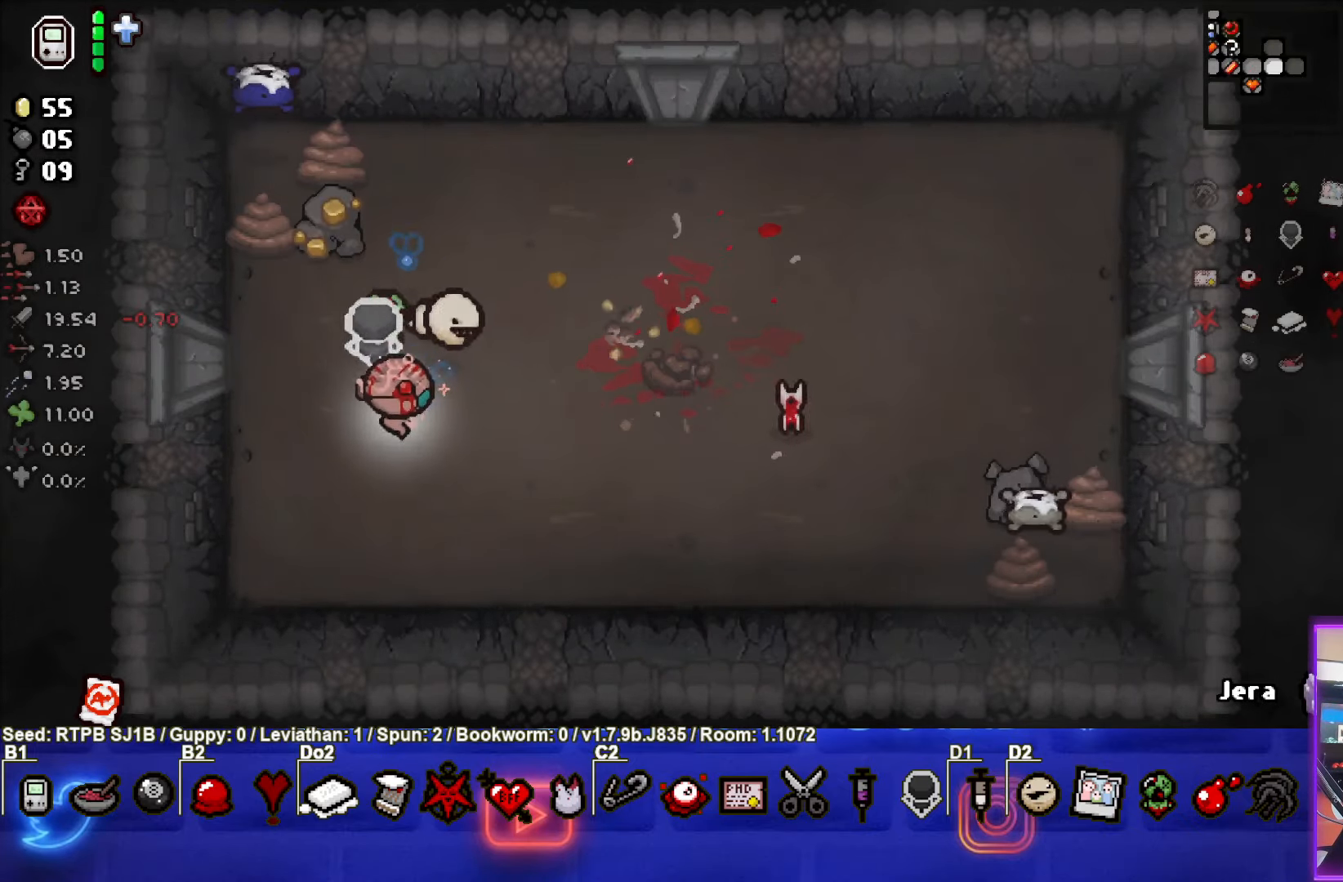
{"buttons": ["CIRCLE"], "left_stick": "up-left", "events": [[350, "left_stick", "center"], [433, "left_stick", "left"], [500, "left_stick", "up-left"]]}
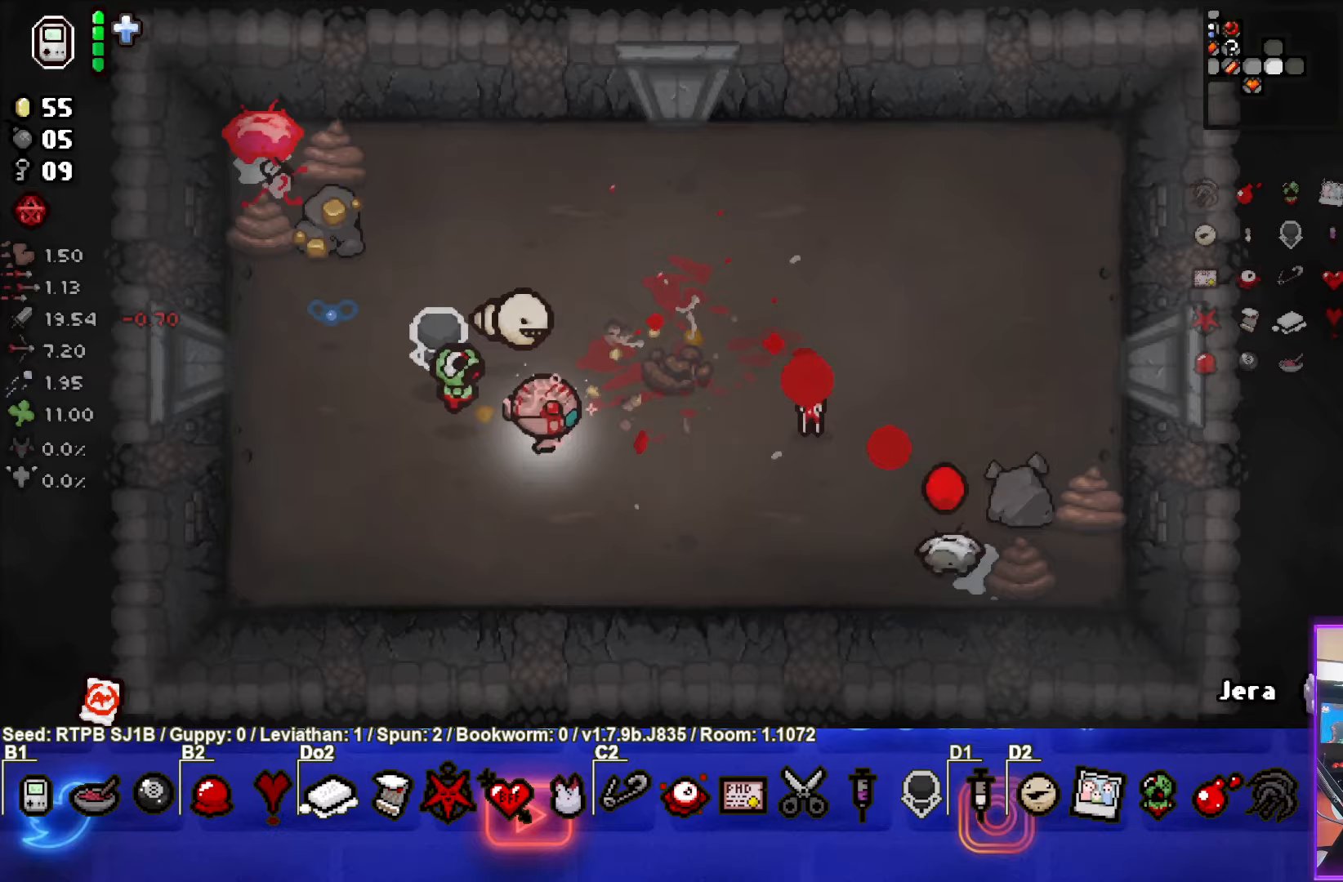
{"buttons": ["CIRCLE"], "left_stick": "down-right", "events": [[200, "left_stick", "up"], [317, "left_stick", "down-left"], [500, "left_stick", "down-right"]]}
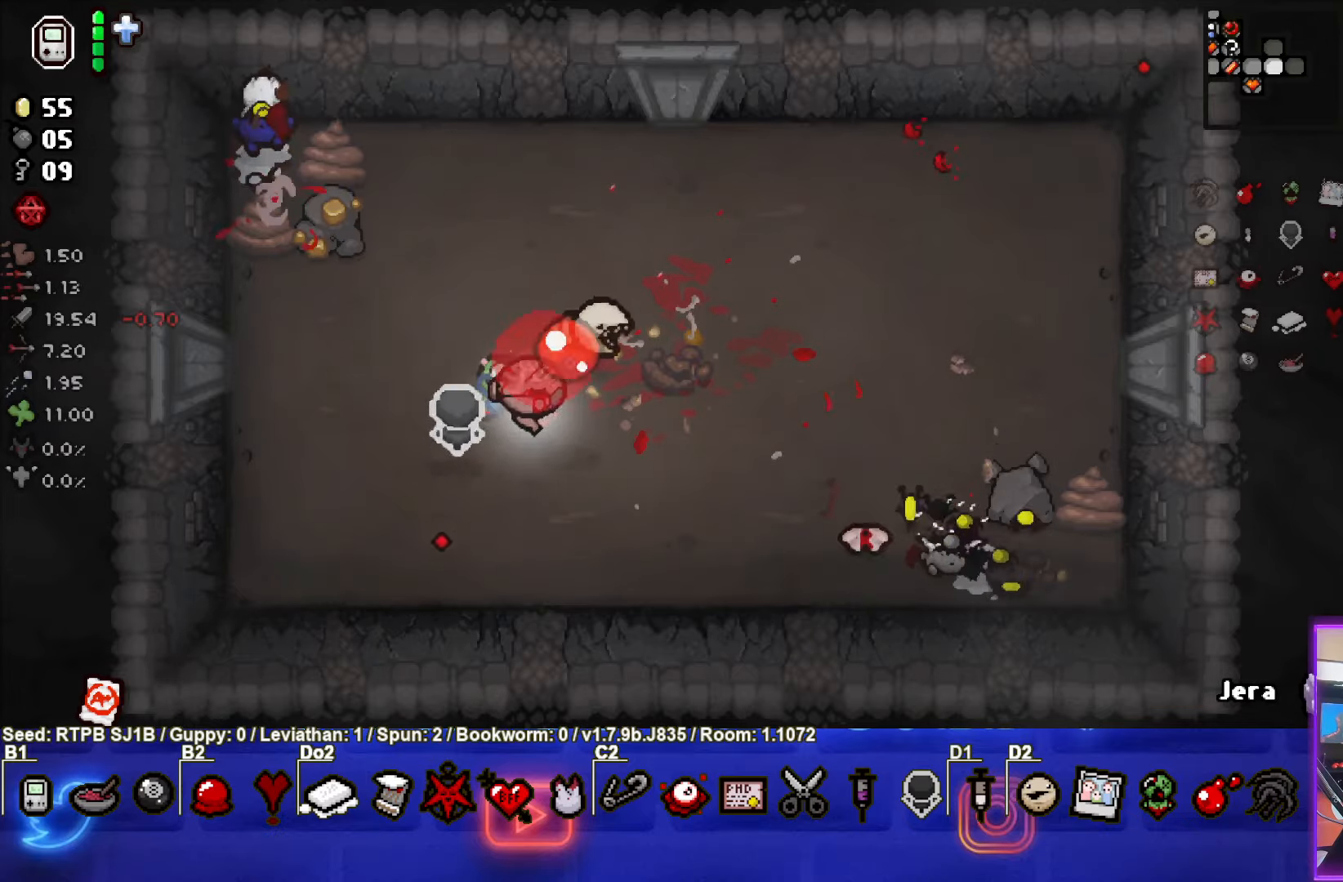
{"buttons": ["CIRCLE"], "left_stick": "center", "events": [[217, "left_stick", "center"], [267, "left_stick", "down-left"], [400, "left_stick", "center"]]}
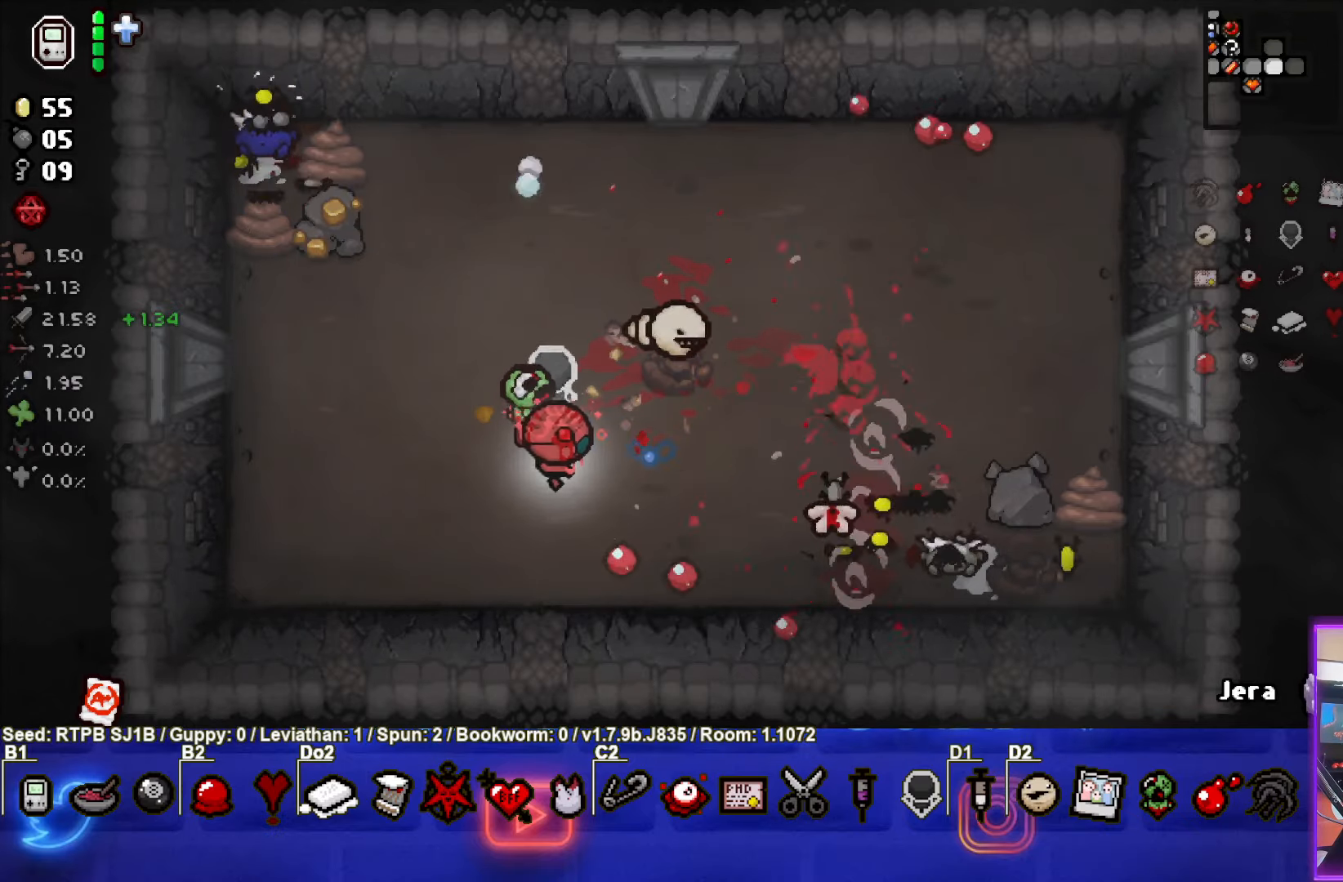
{"buttons": ["CIRCLE"], "left_stick": "center", "events": [[183, "left_stick", "left"], [317, "left_stick", "center"]]}
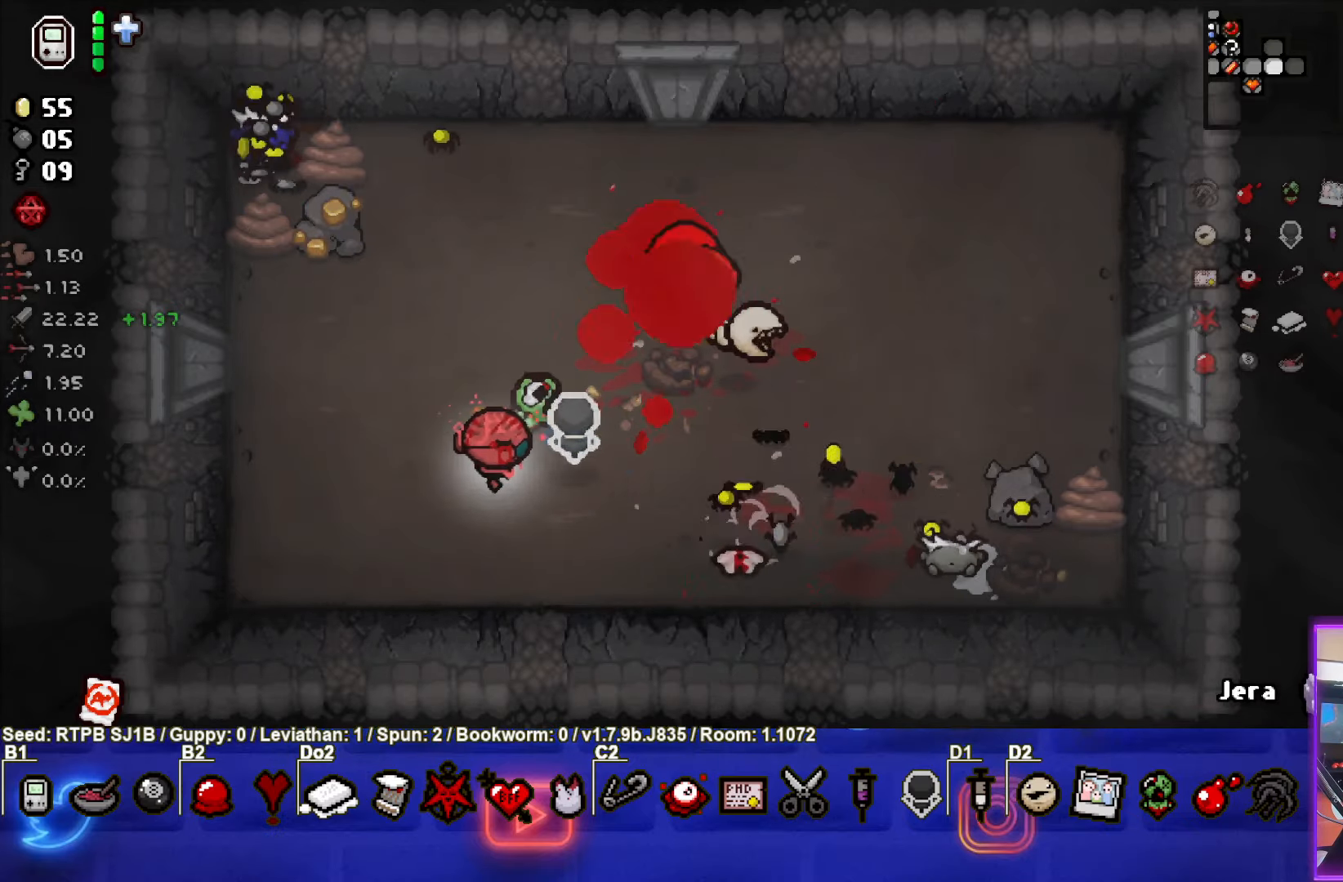
{"buttons": ["CROSS"], "left_stick": "up-right", "events": [[17, "left_stick", "up-right"], [333, "CROSS", "down"], [367, "CIRCLE", "up"]]}
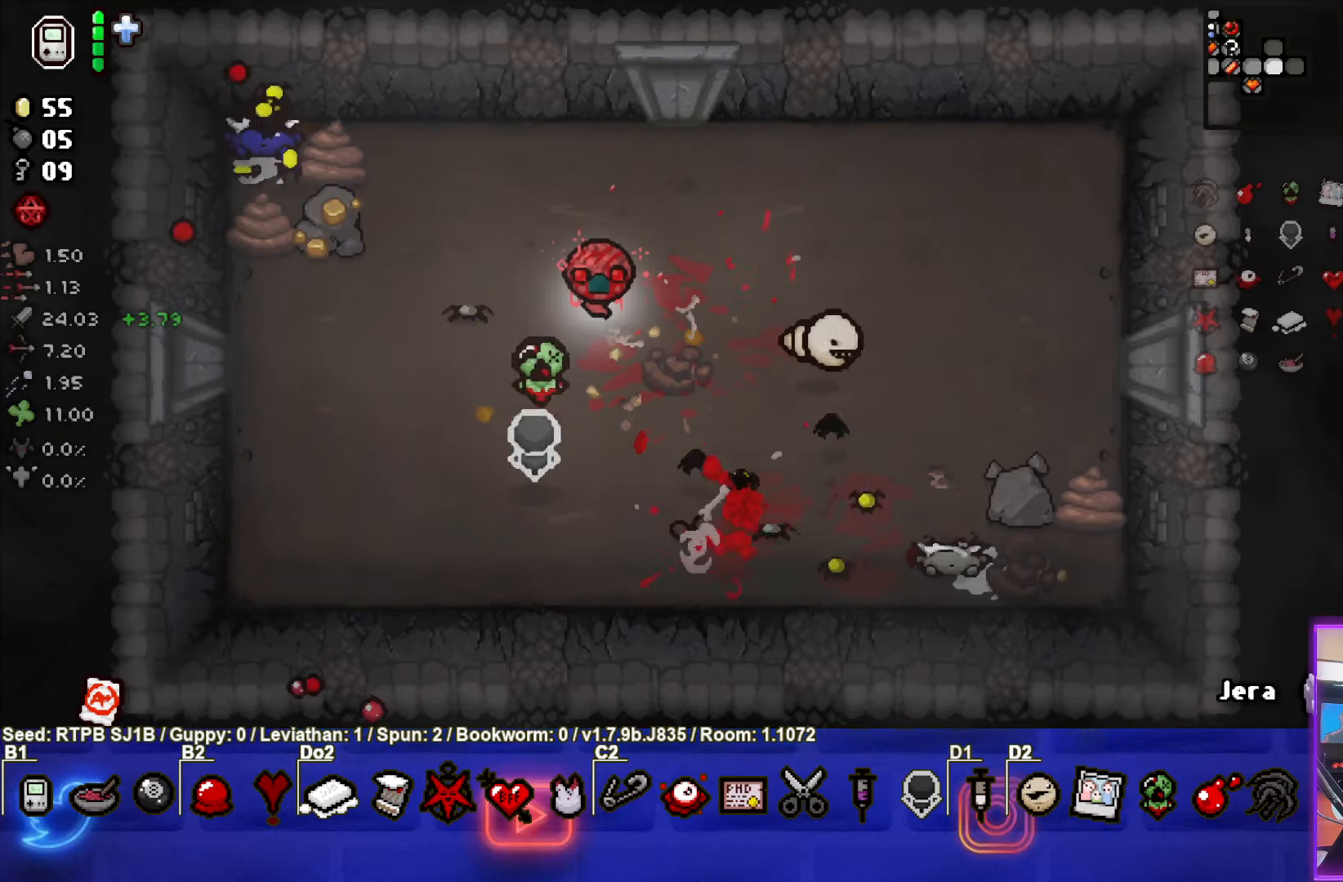
{"buttons": ["CROSS"], "left_stick": "center", "events": [[183, "left_stick", "center"], [333, "left_stick", "up-right"], [433, "left_stick", "center"]]}
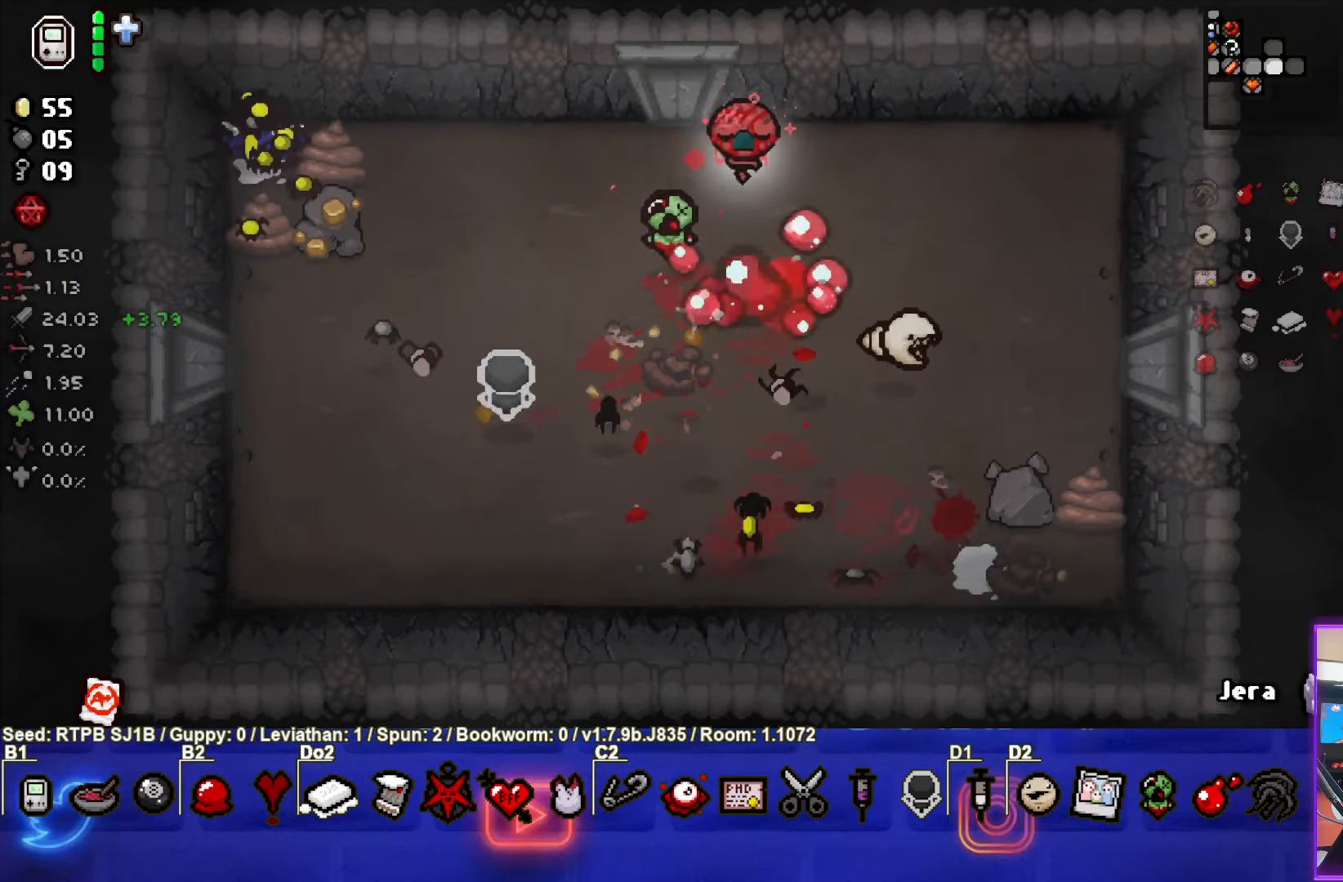
{"buttons": ["CROSS"], "left_stick": "down", "events": [[283, "left_stick", "up-right"], [383, "left_stick", "center"], [500, "left_stick", "down"]]}
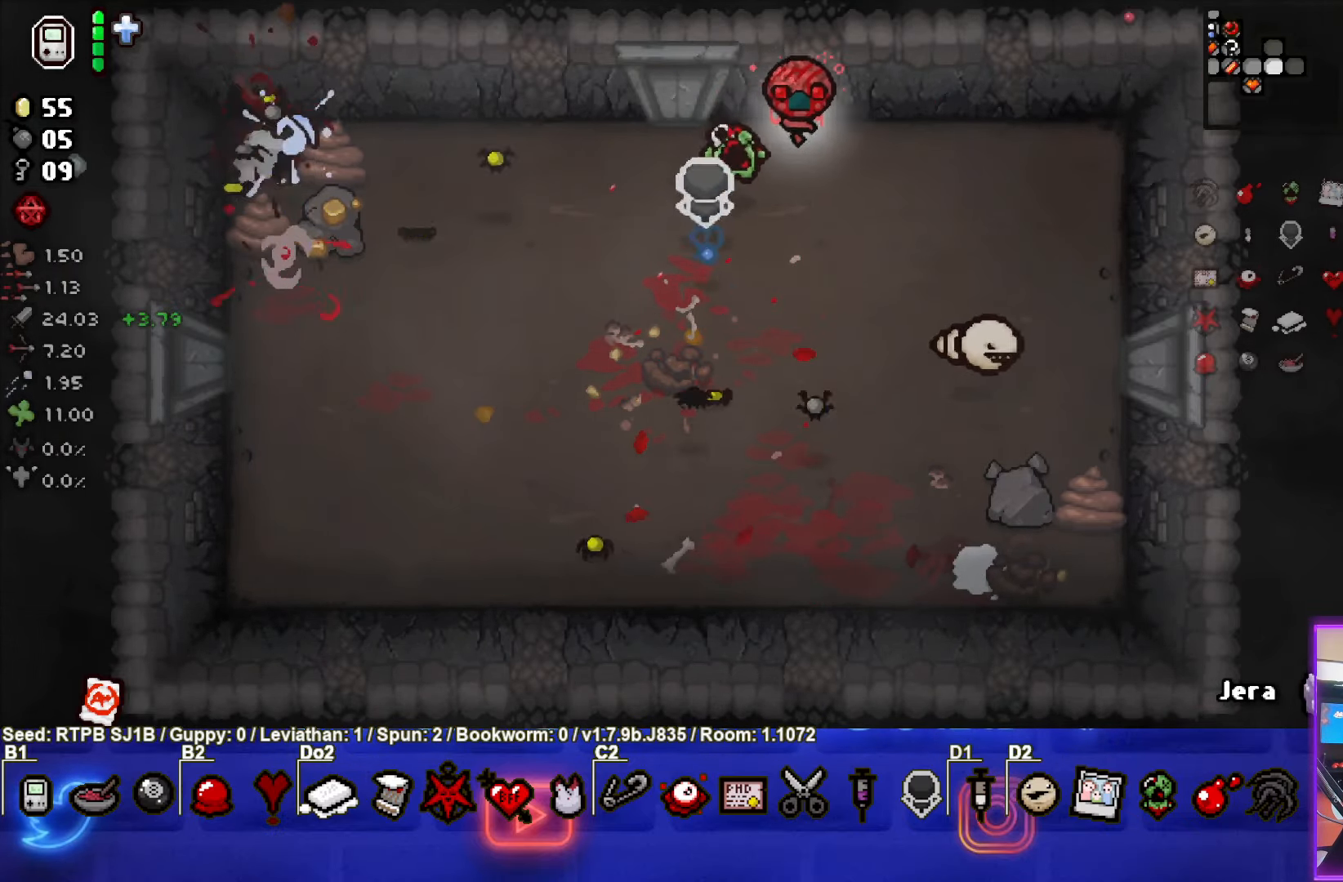
{"buttons": ["SQUARE"], "left_stick": "down-right", "events": [[133, "left_stick", "down-right"], [283, "CROSS", "up"], [417, "SQUARE", "down"]]}
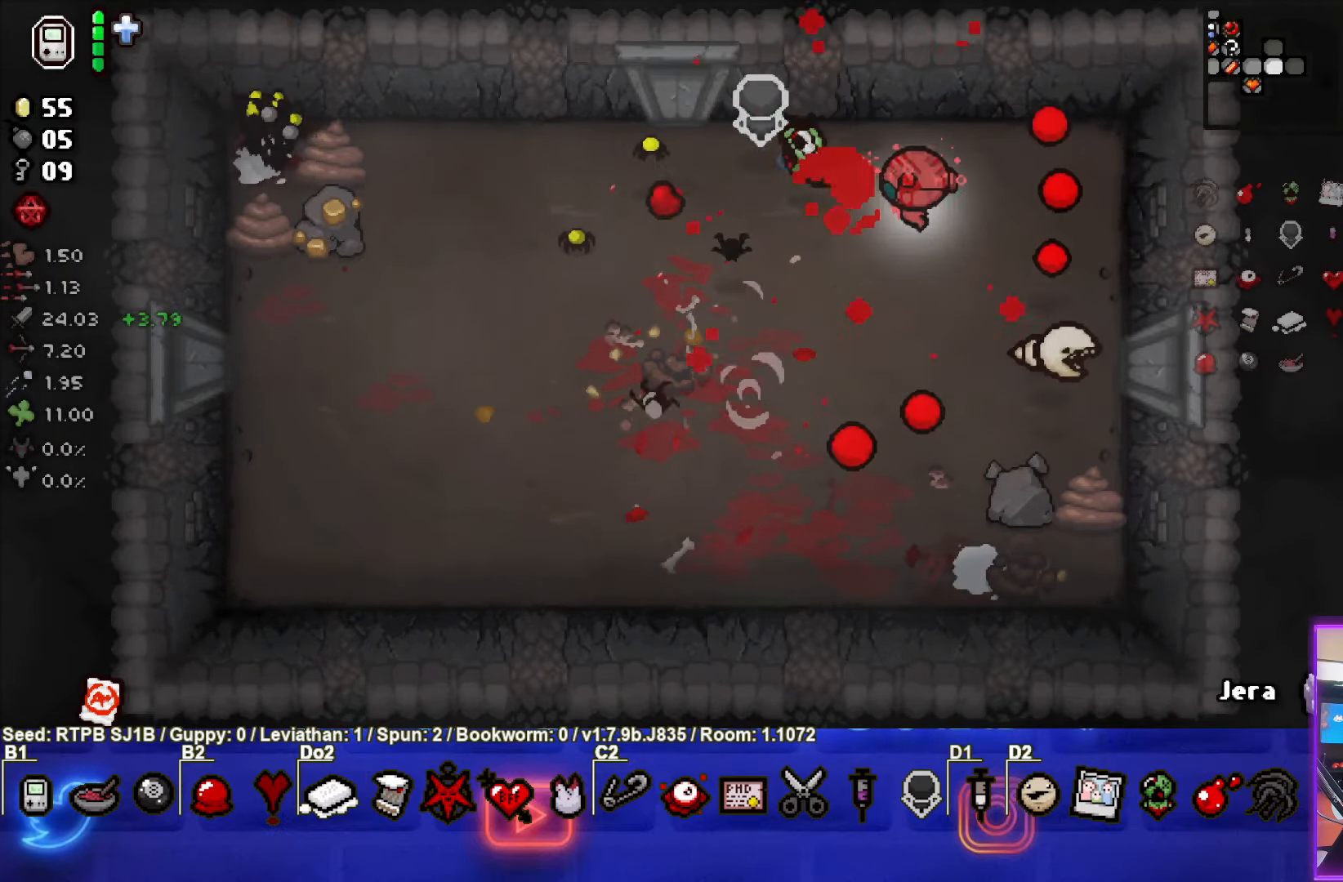
{"buttons": ["SQUARE"], "left_stick": "up", "events": [[117, "left_stick", "center"], [250, "left_stick", "right"], [383, "left_stick", "center"], [483, "left_stick", "up"]]}
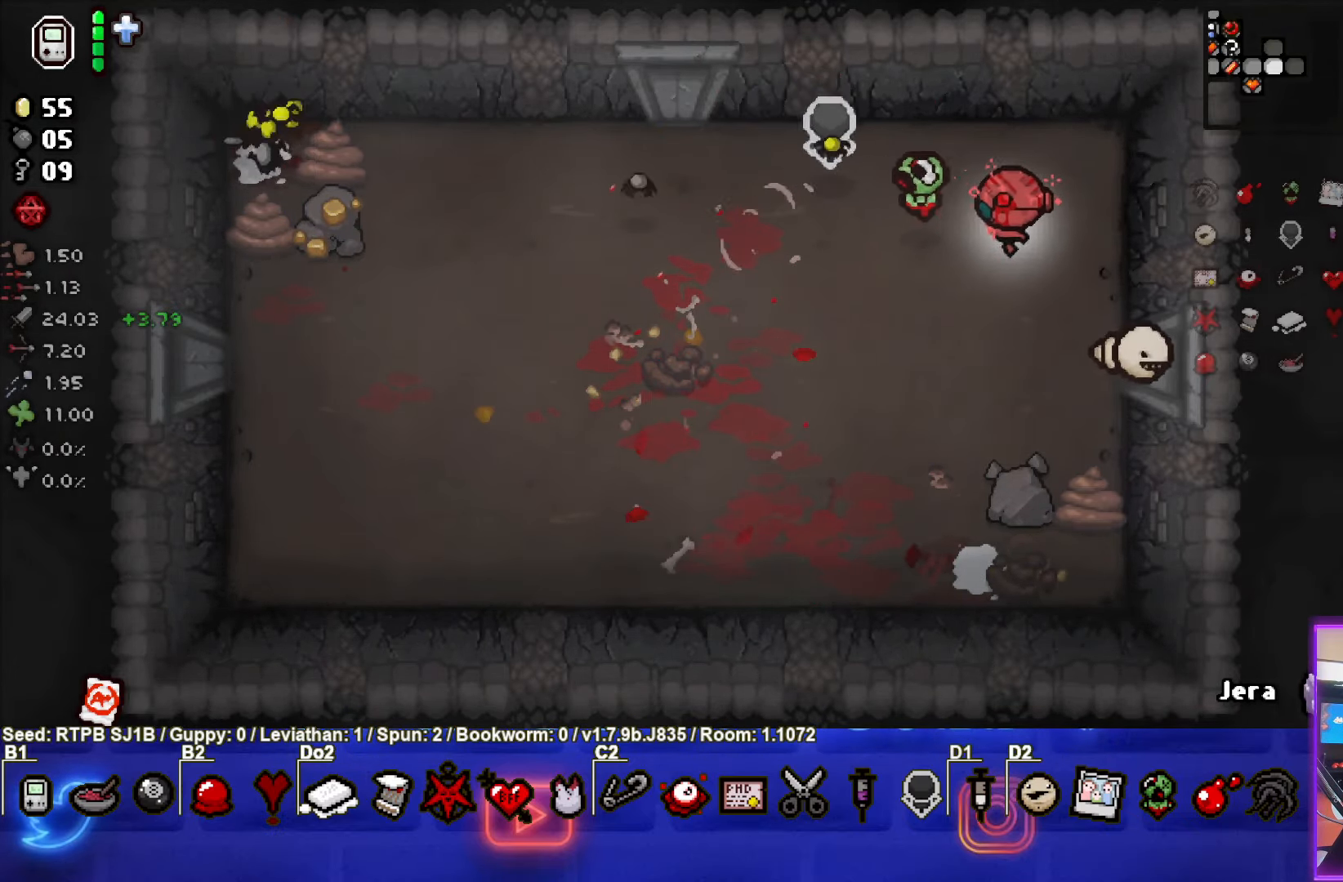
{"buttons": ["SQUARE"], "left_stick": "up-right", "events": [[67, "left_stick", "up-right"], [200, "left_stick", "center"], [283, "left_stick", "down"], [433, "left_stick", "center"], [500, "left_stick", "up-right"]]}
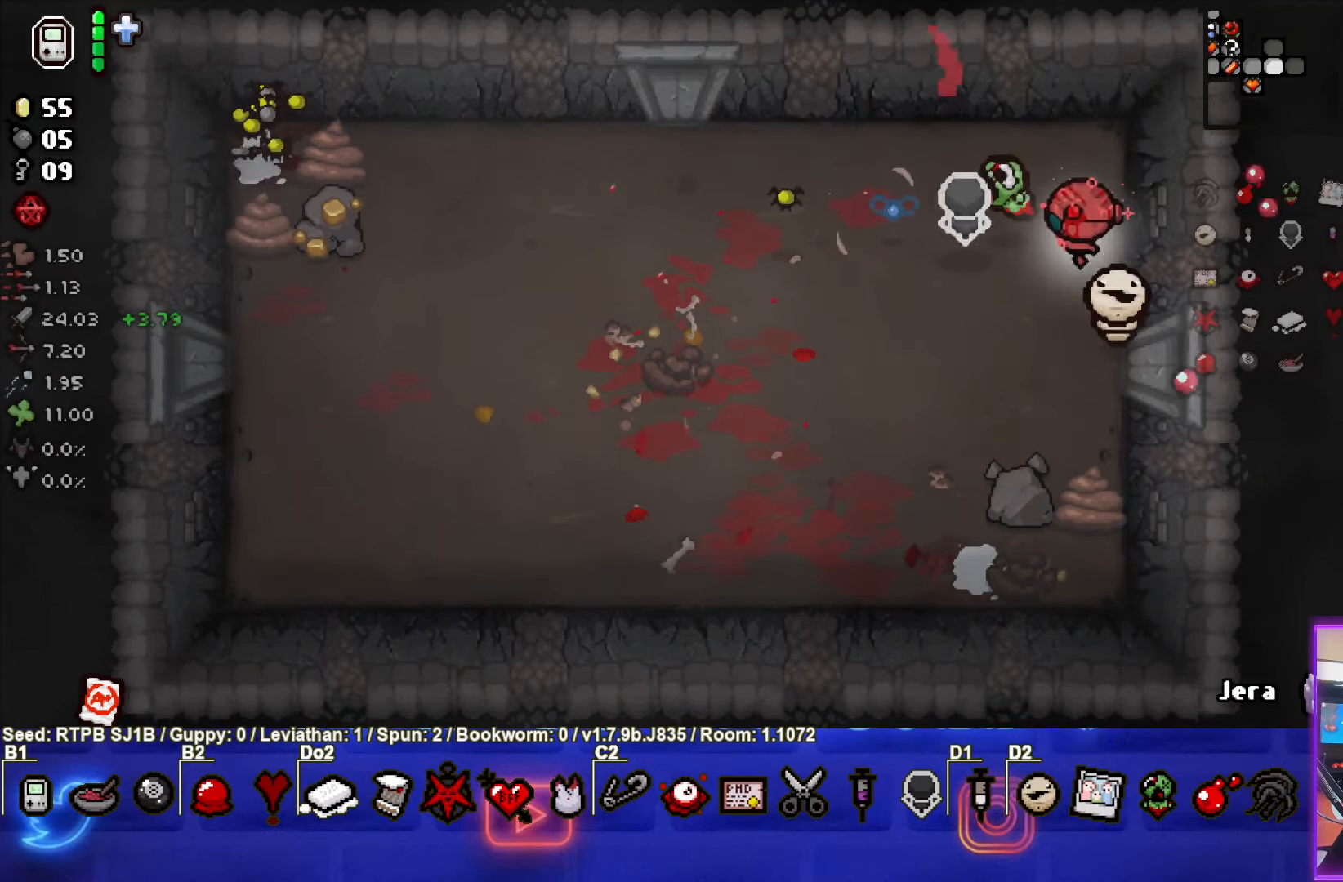
{"buttons": ["SQUARE"], "left_stick": "left", "events": [[83, "left_stick", "center"], [400, "left_stick", "left"]]}
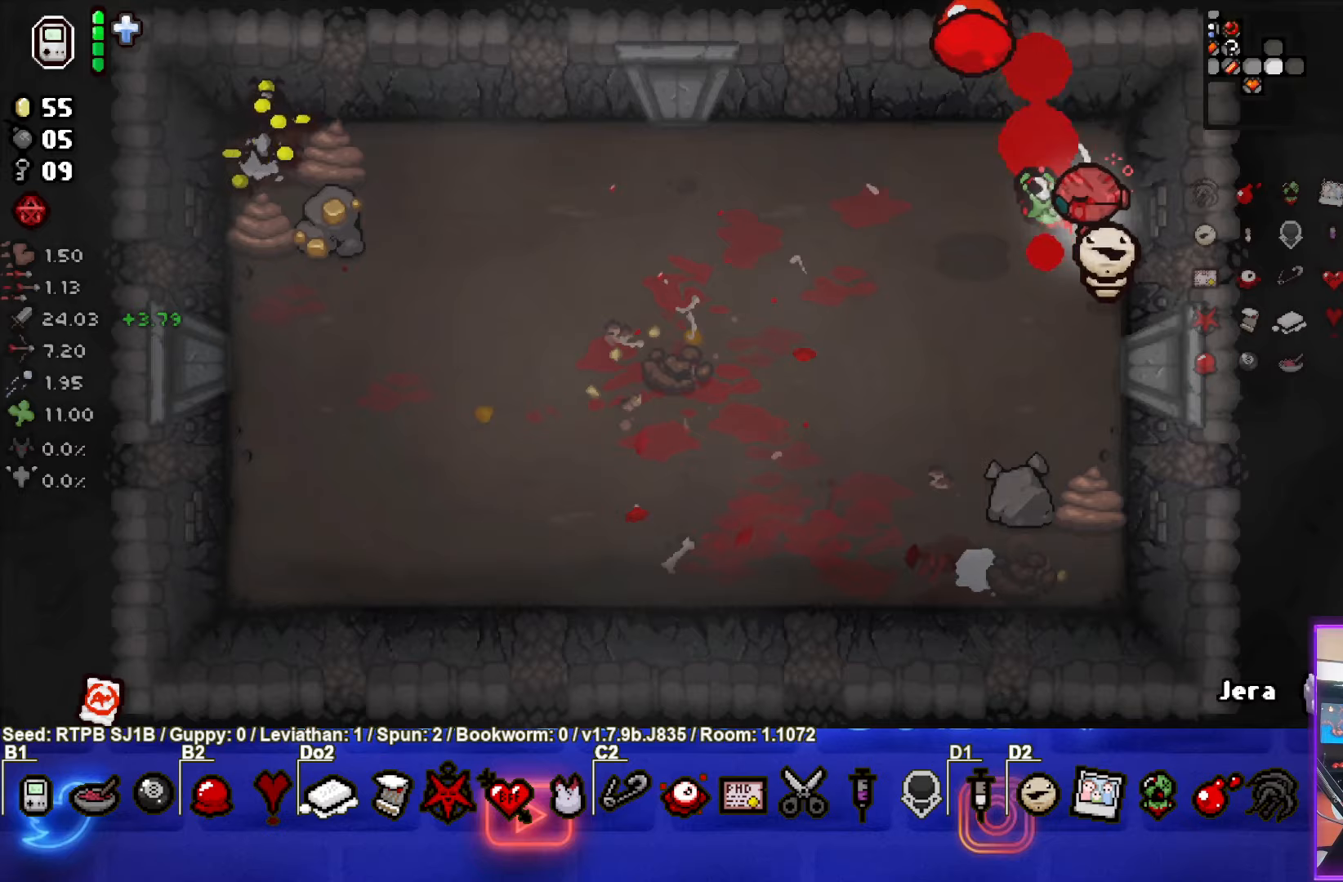
{"buttons": ["SQUARE"], "left_stick": "up-left", "events": [[200, "left_stick", "up-left"]]}
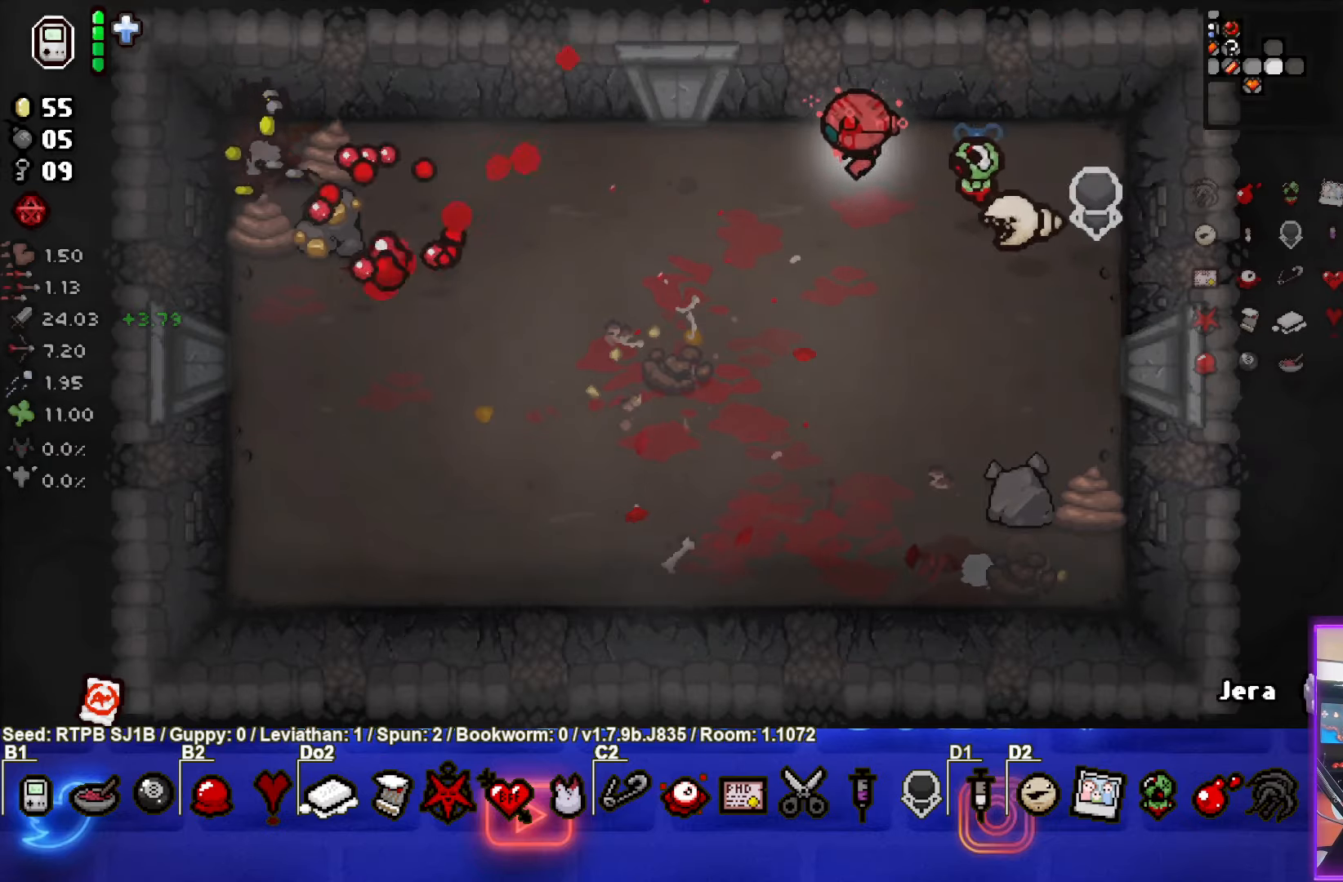
{"buttons": ["SQUARE"], "left_stick": "left", "events": [[317, "left_stick", "left"]]}